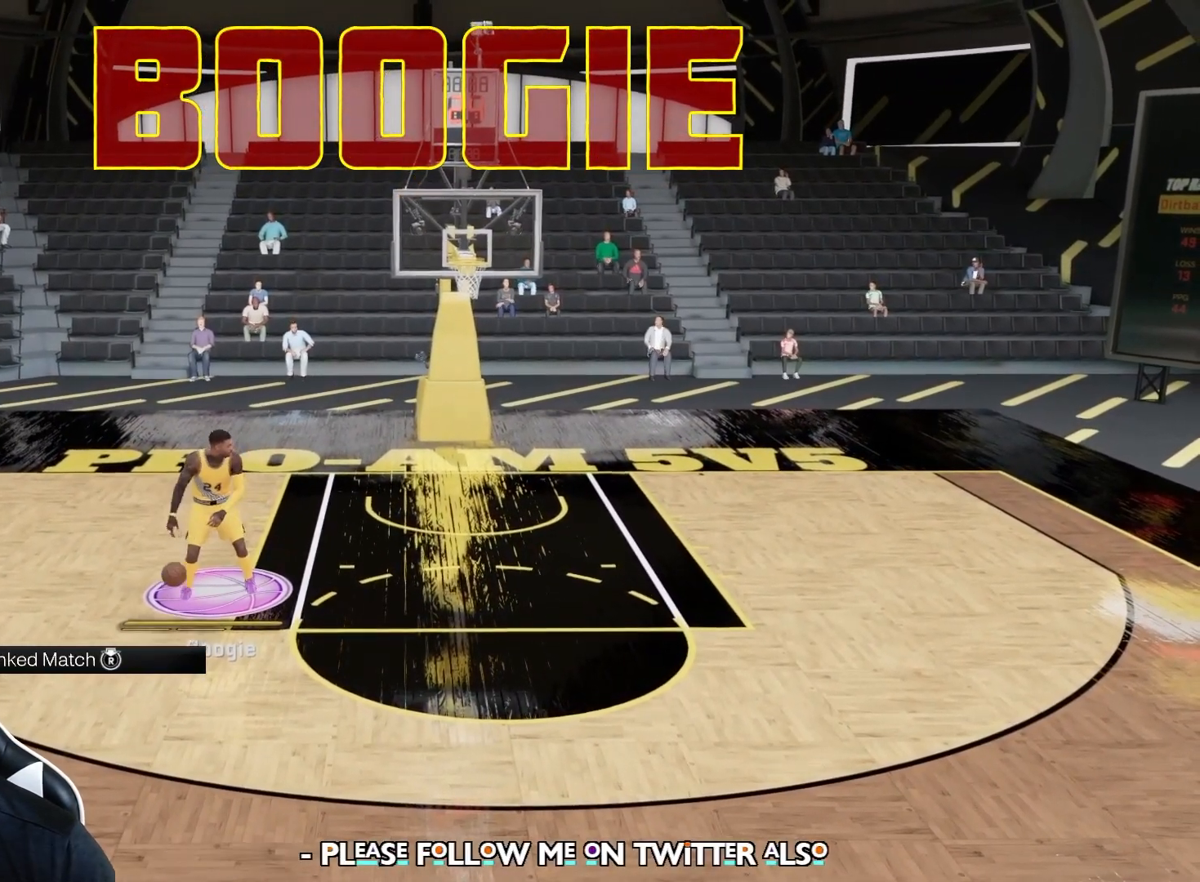
Gameplay with a controller (Xbox layout); each line is a JSON object with the inputs held at the frame after it. "events" lists button and stick changes between this image and that frame as [ms after this image, input, new state], when the widget could be followed in between.
{"buttons": ["L2"], "left_stick": "center", "right_stick": "center", "events": []}
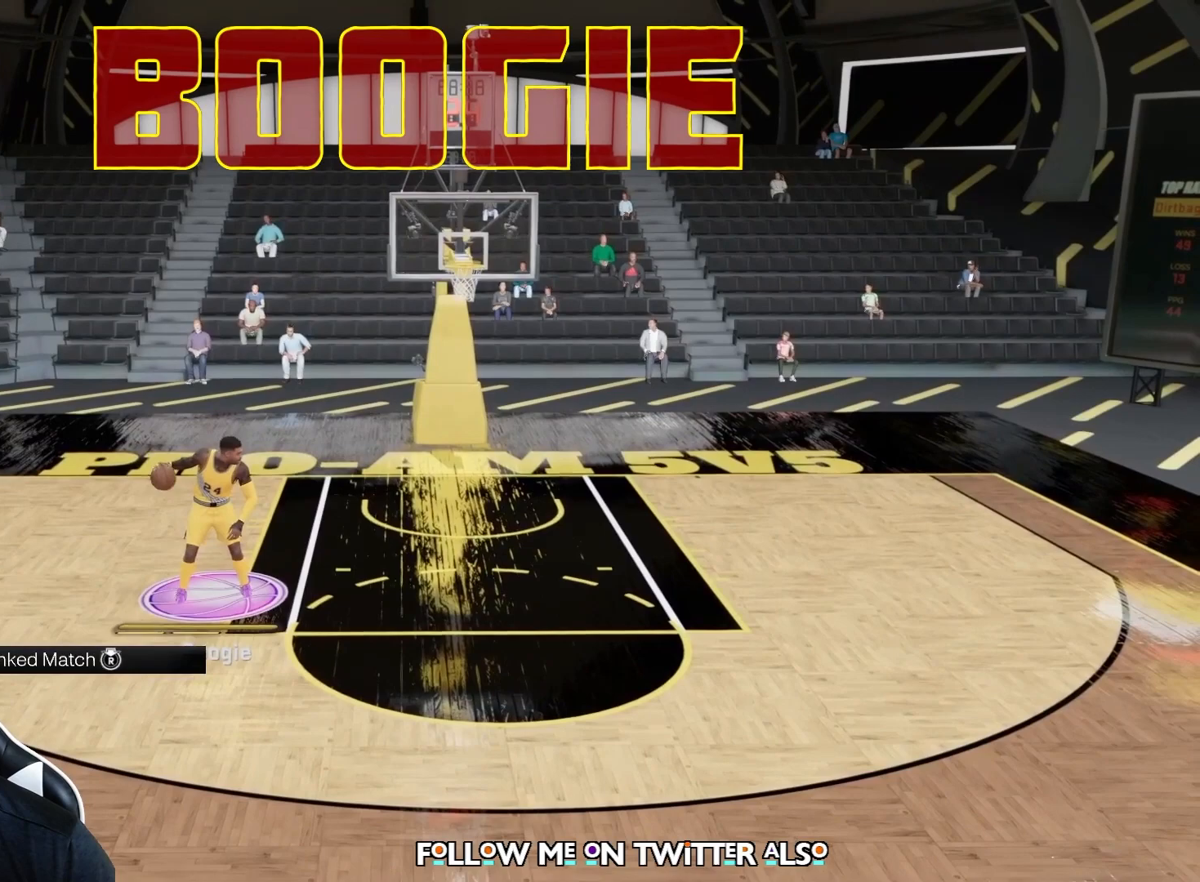
{"buttons": ["L2"], "left_stick": "center", "right_stick": "center", "events": []}
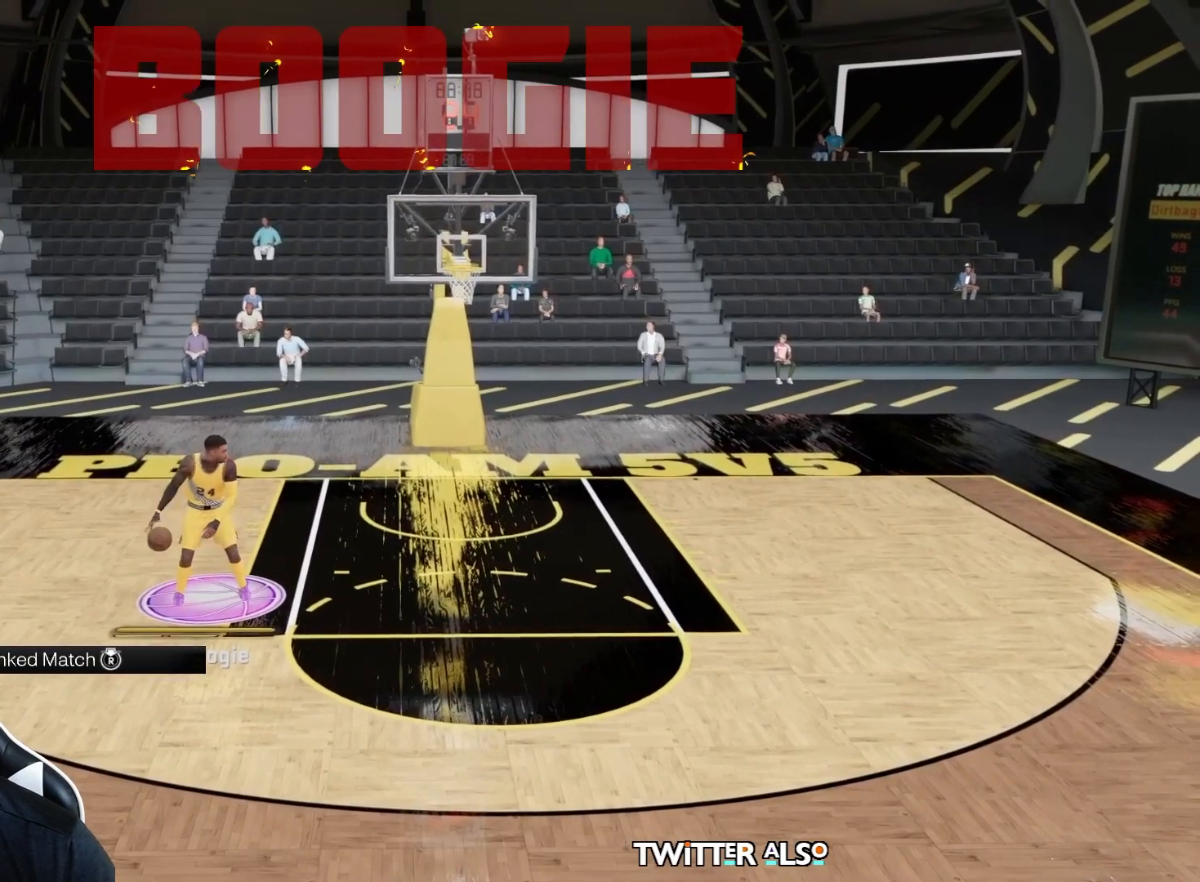
{"buttons": ["L2"], "left_stick": "center", "right_stick": "center", "events": []}
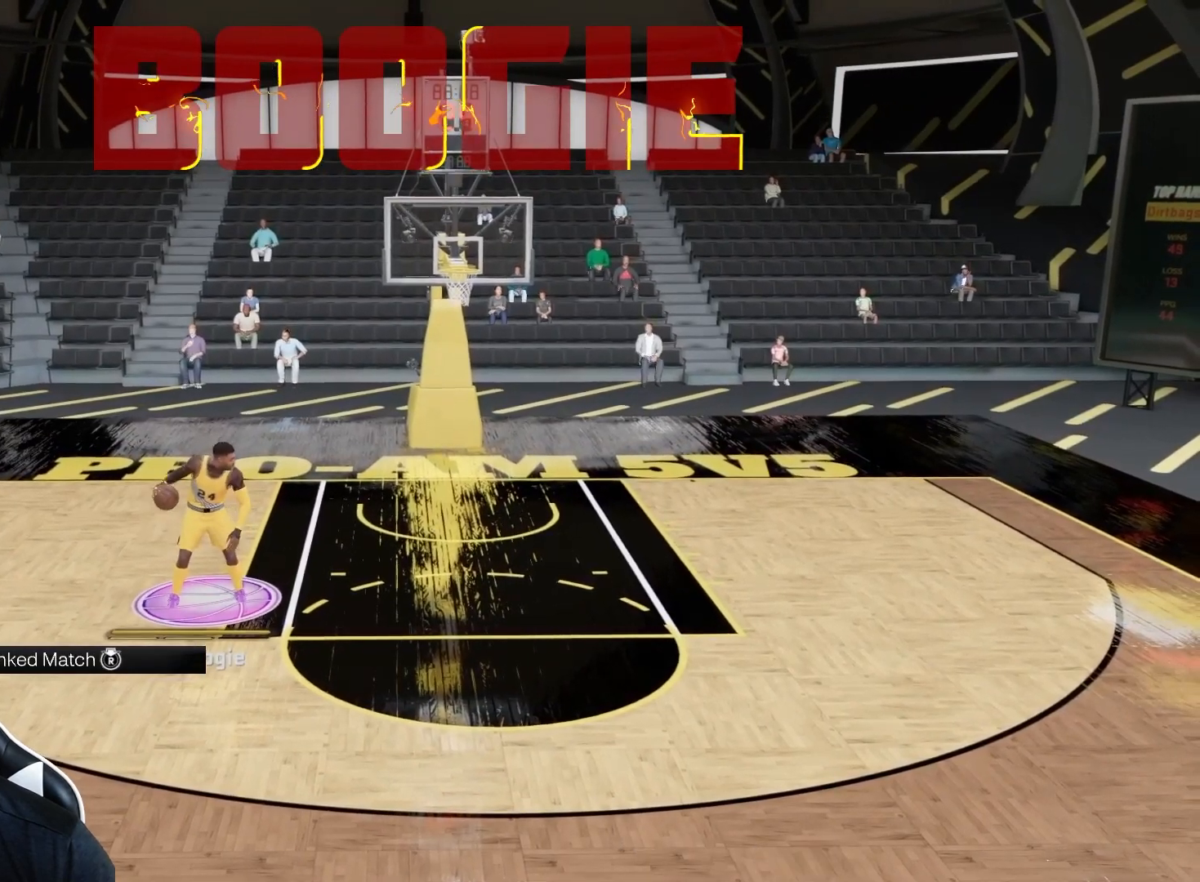
{"buttons": ["L2"], "left_stick": "center", "right_stick": "center", "events": []}
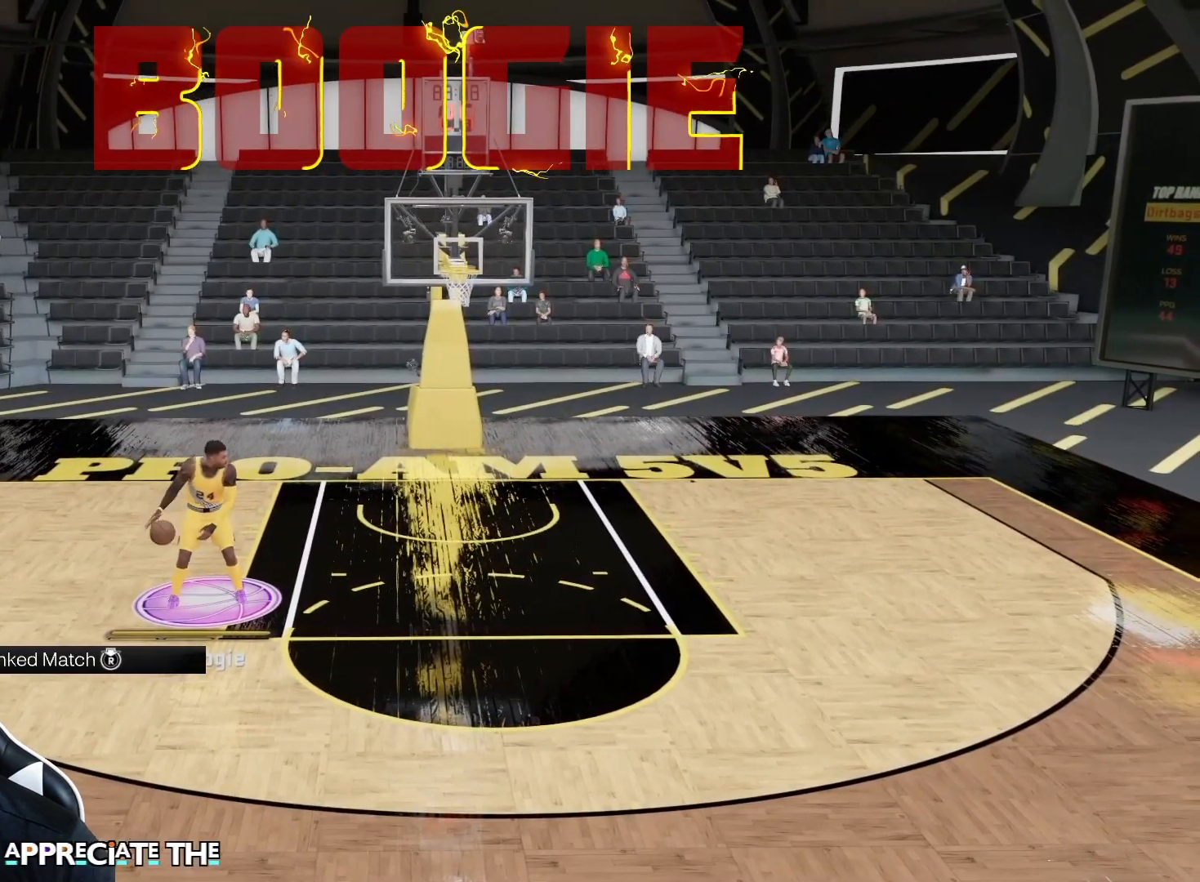
{"buttons": ["L2"], "left_stick": "center", "right_stick": "center", "events": []}
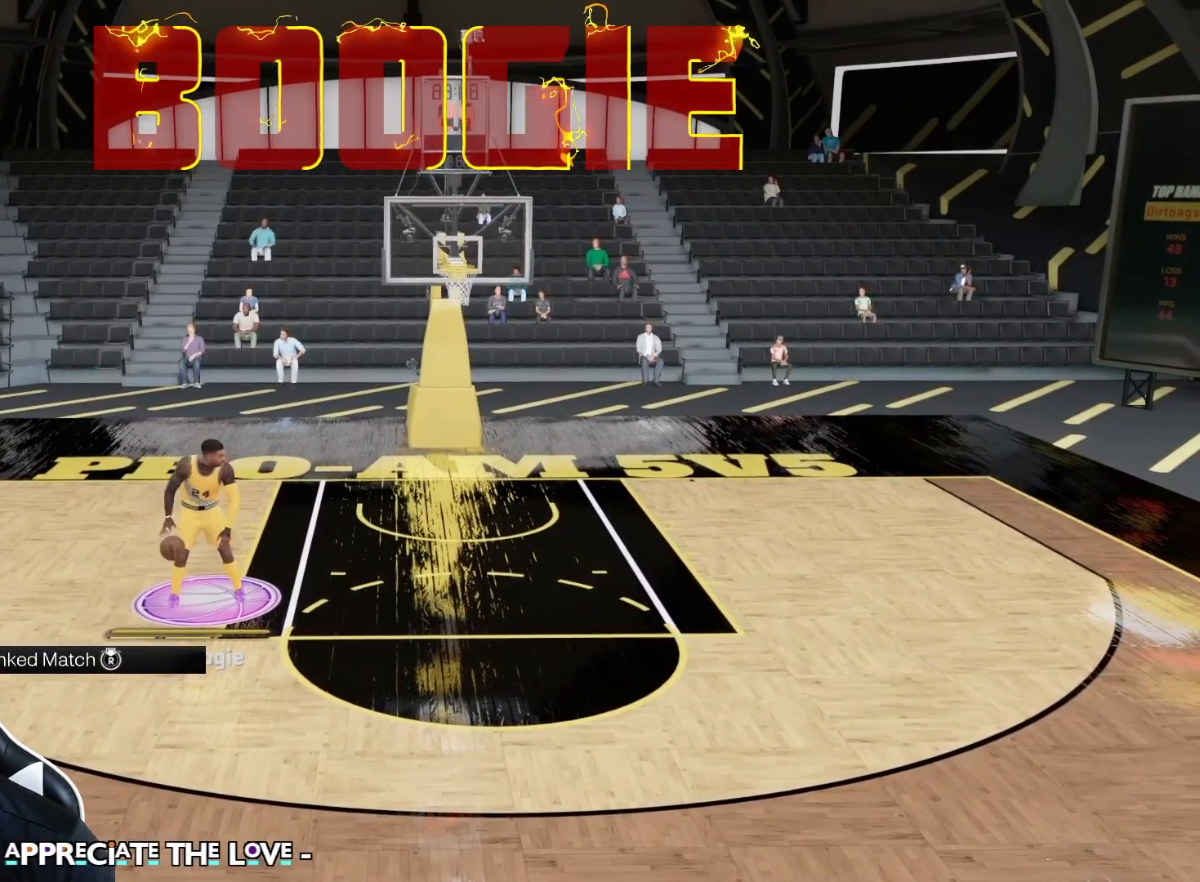
{"buttons": ["L2"], "left_stick": "center", "right_stick": "center", "events": []}
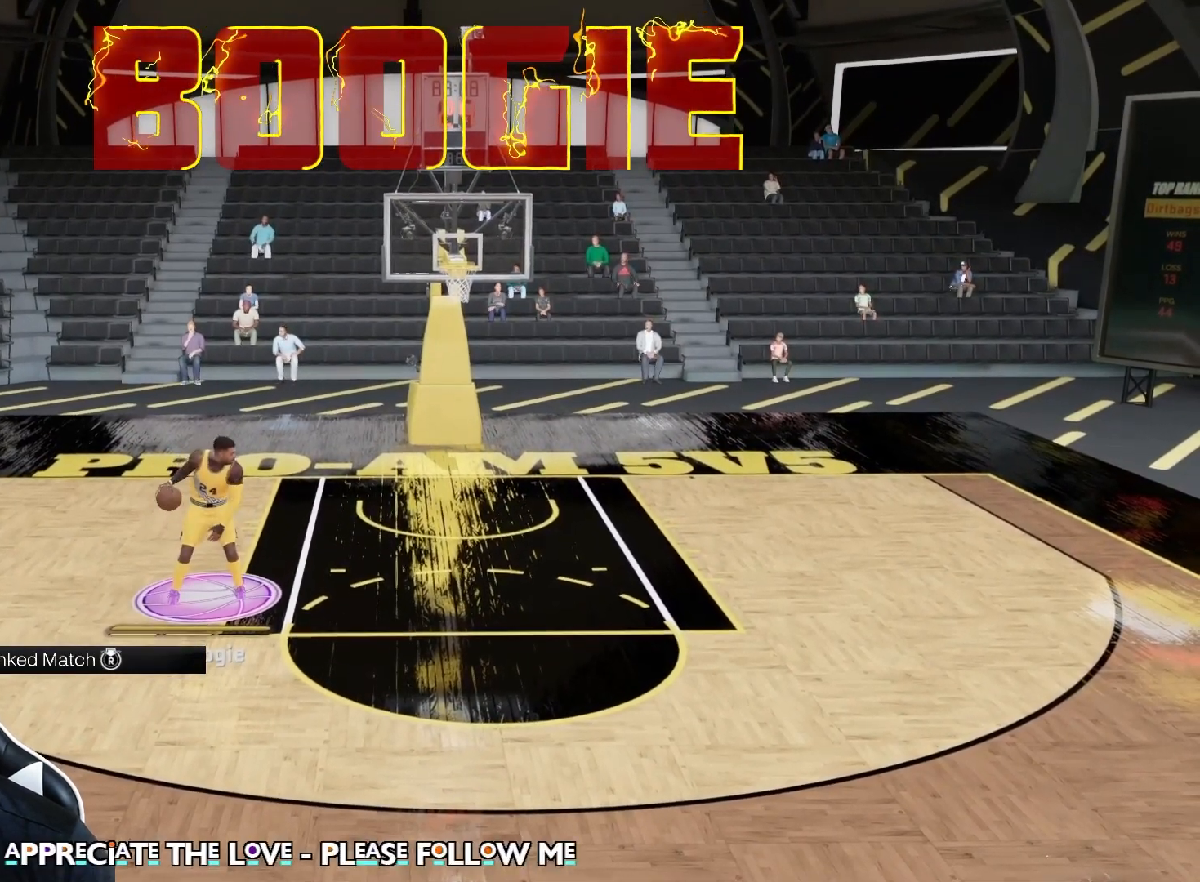
{"buttons": ["L2"], "left_stick": "center", "right_stick": "center", "events": []}
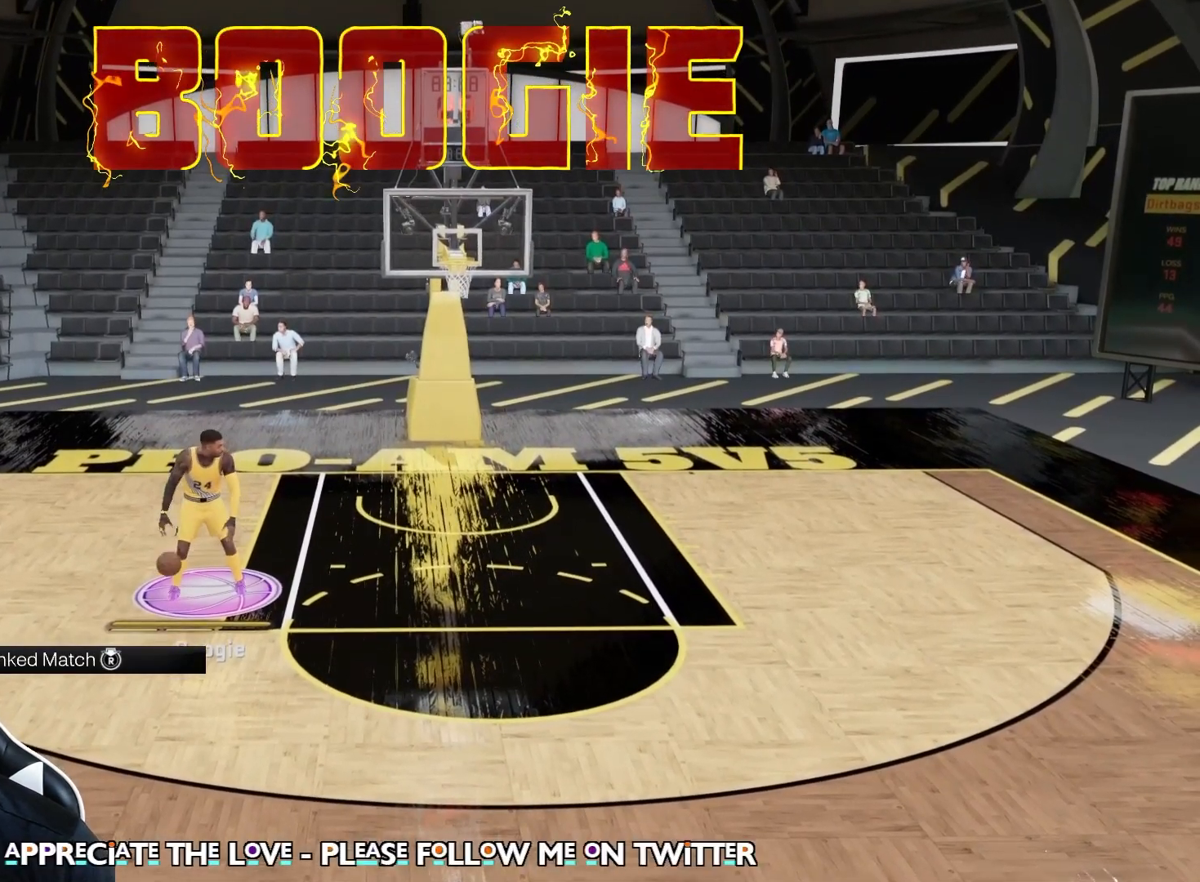
{"buttons": ["L2"], "left_stick": "center", "right_stick": "center", "events": []}
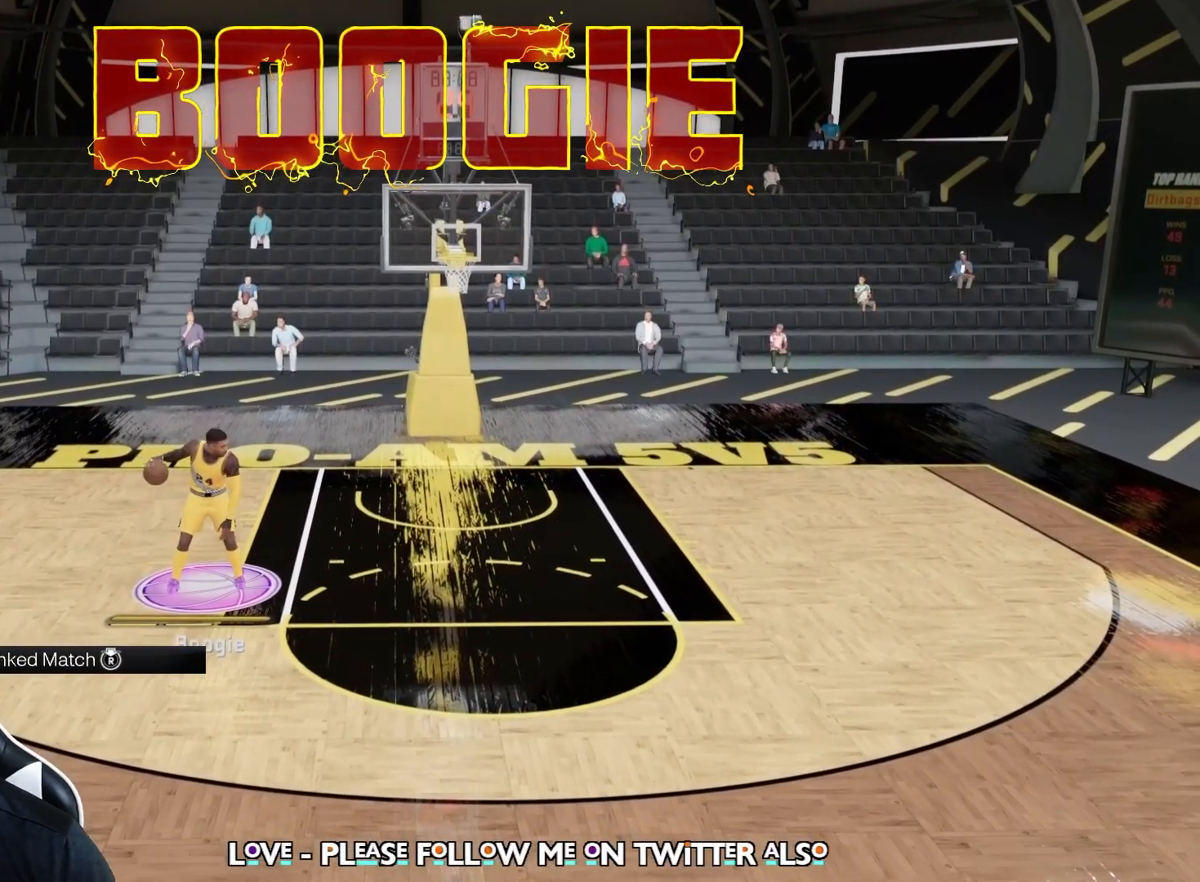
{"buttons": ["L2"], "left_stick": "center", "right_stick": "center", "events": []}
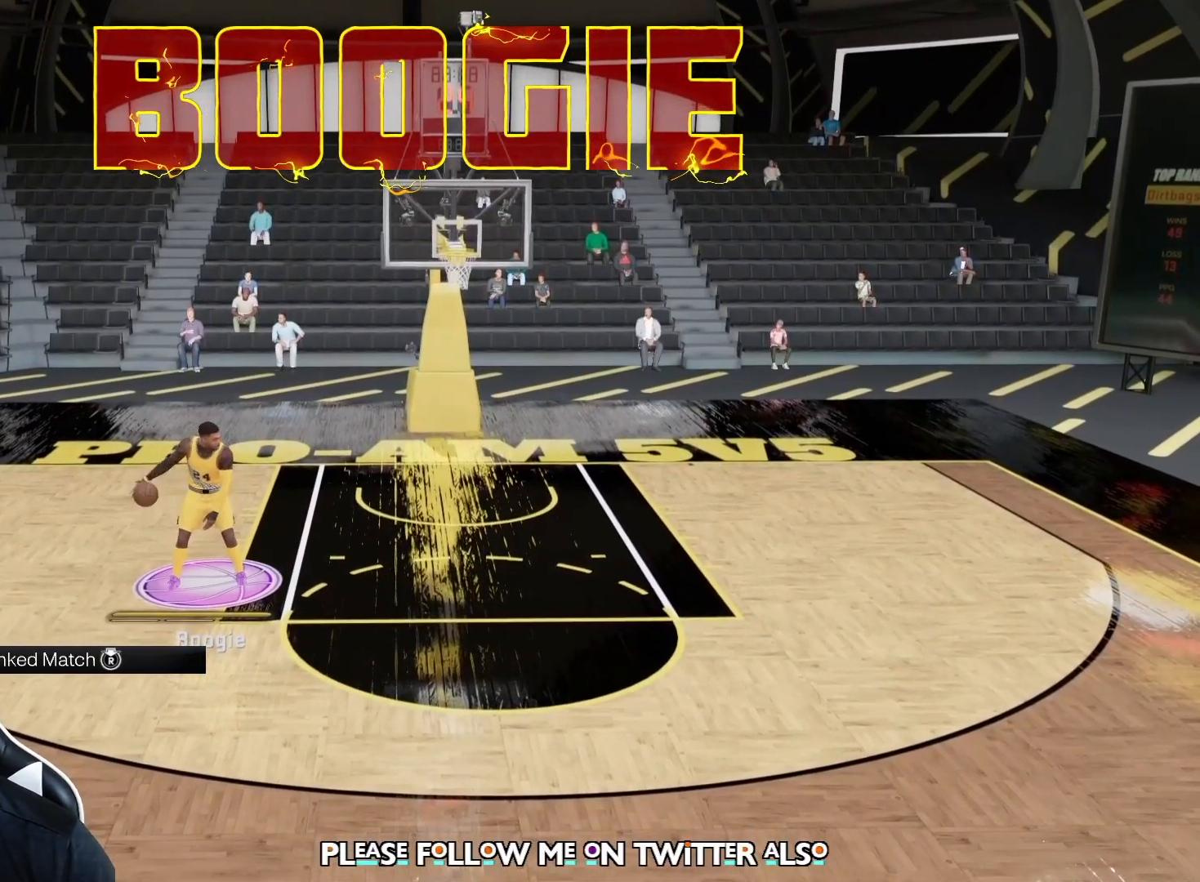
{"buttons": ["L2"], "left_stick": "center", "right_stick": "center", "events": []}
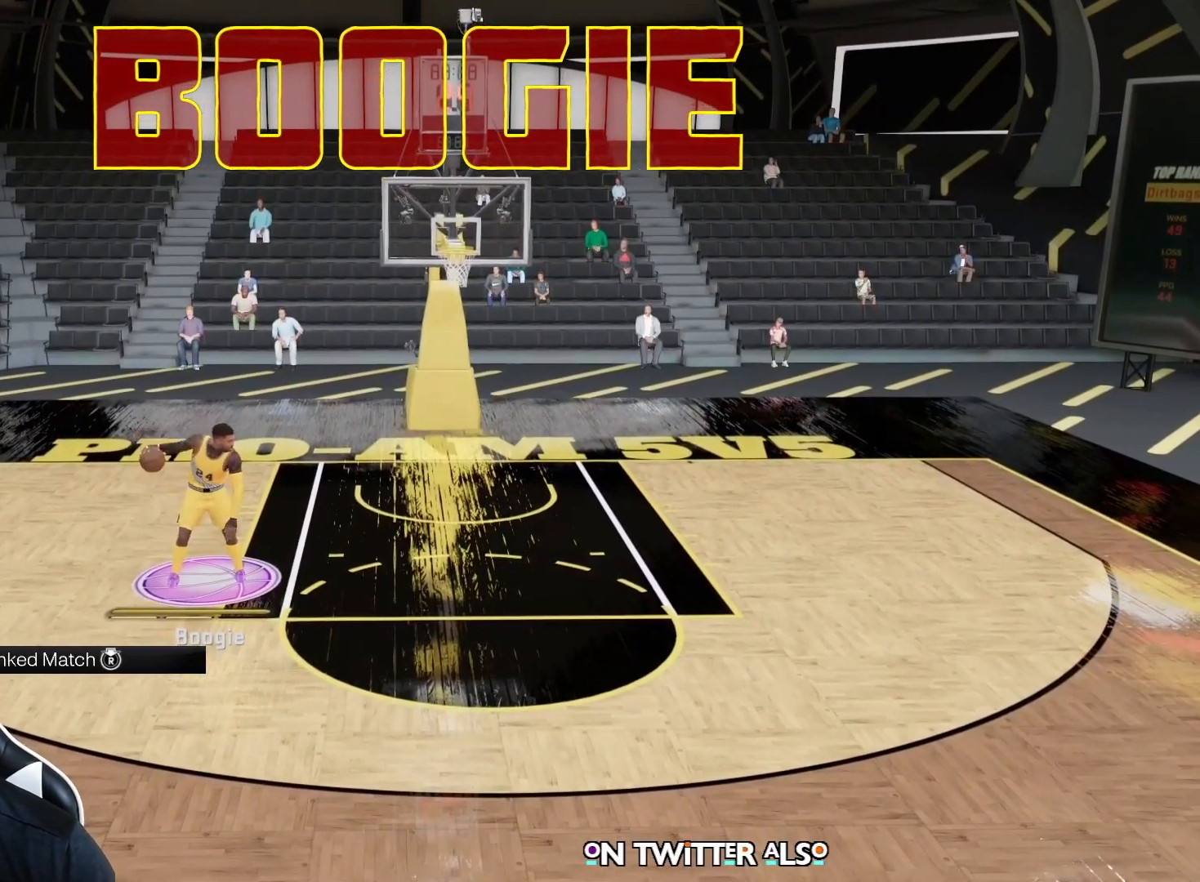
{"buttons": ["L2"], "left_stick": "center", "right_stick": "center", "events": []}
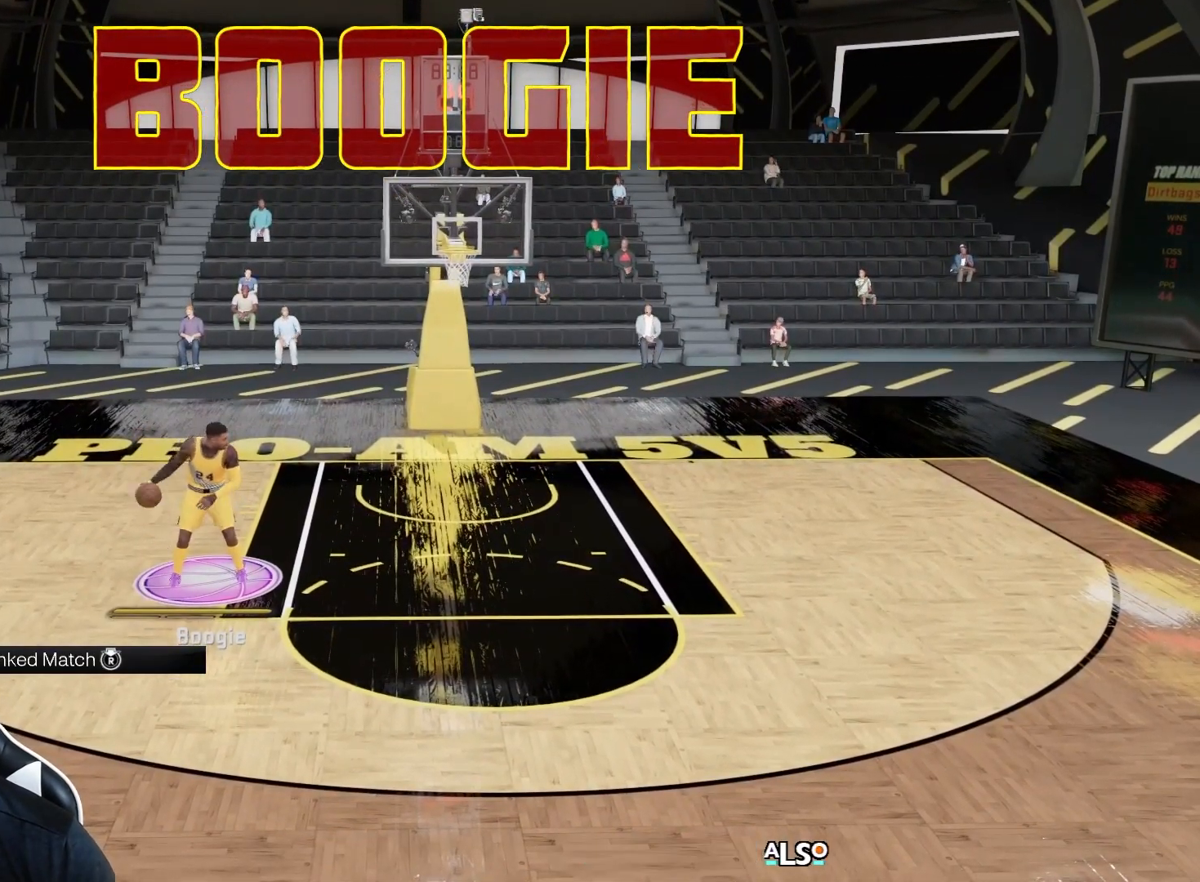
{"buttons": ["L2"], "left_stick": "center", "right_stick": "center", "events": []}
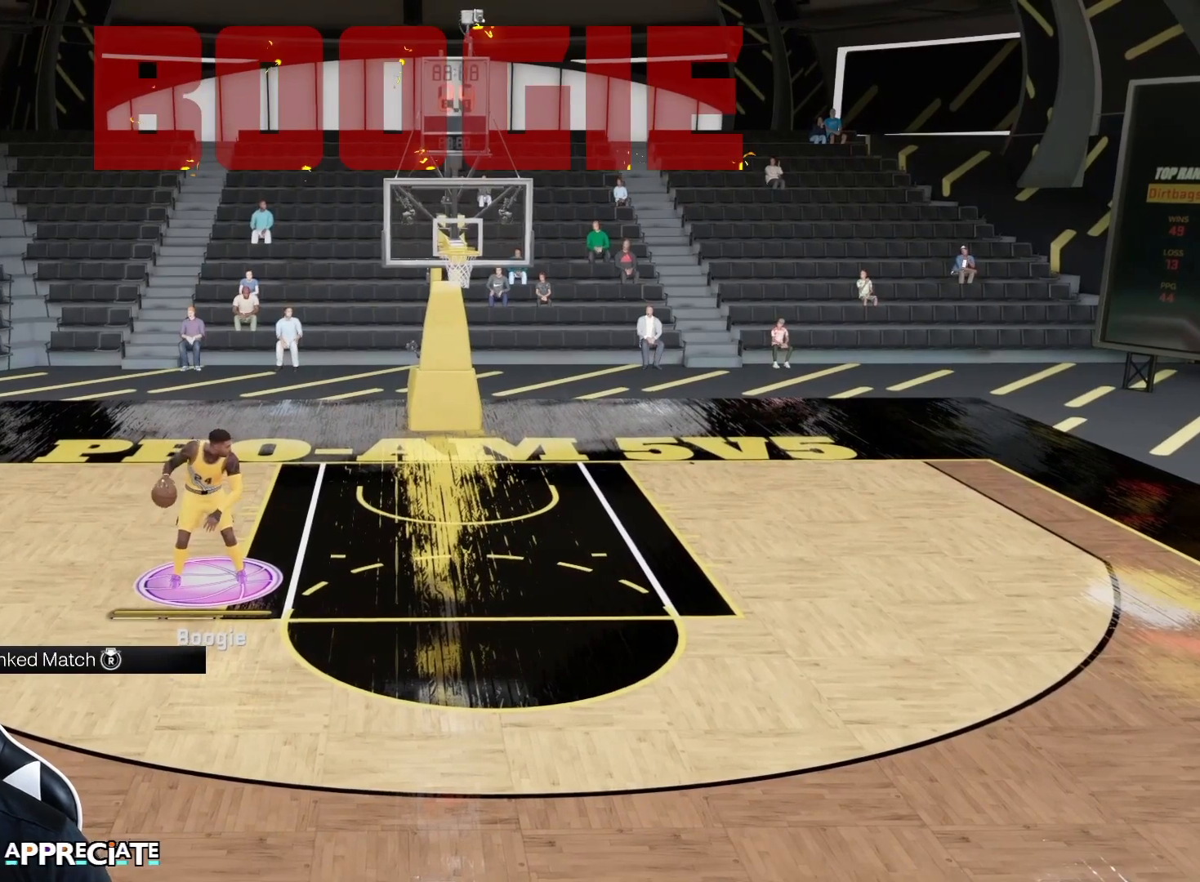
{"buttons": ["L2"], "left_stick": "center", "right_stick": "center", "events": []}
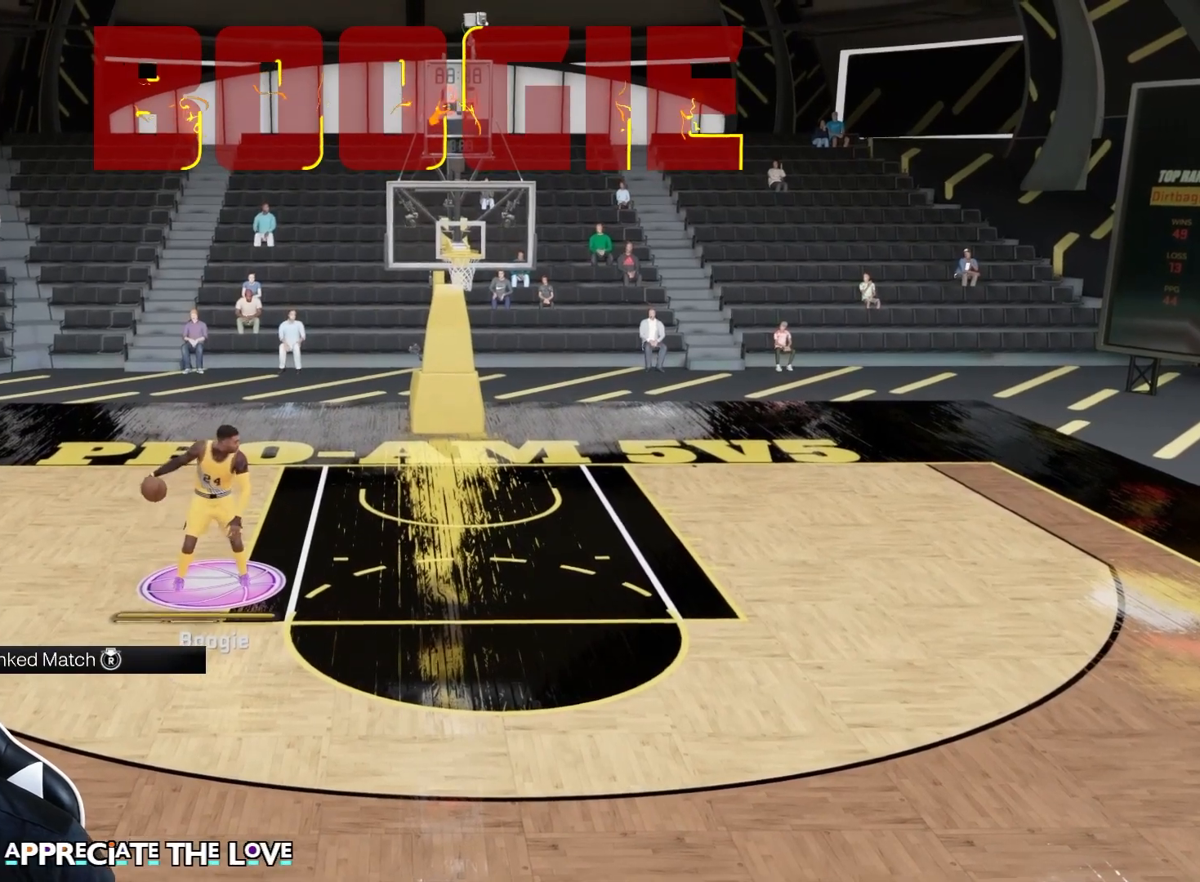
{"buttons": ["L2"], "left_stick": "center", "right_stick": "center", "events": []}
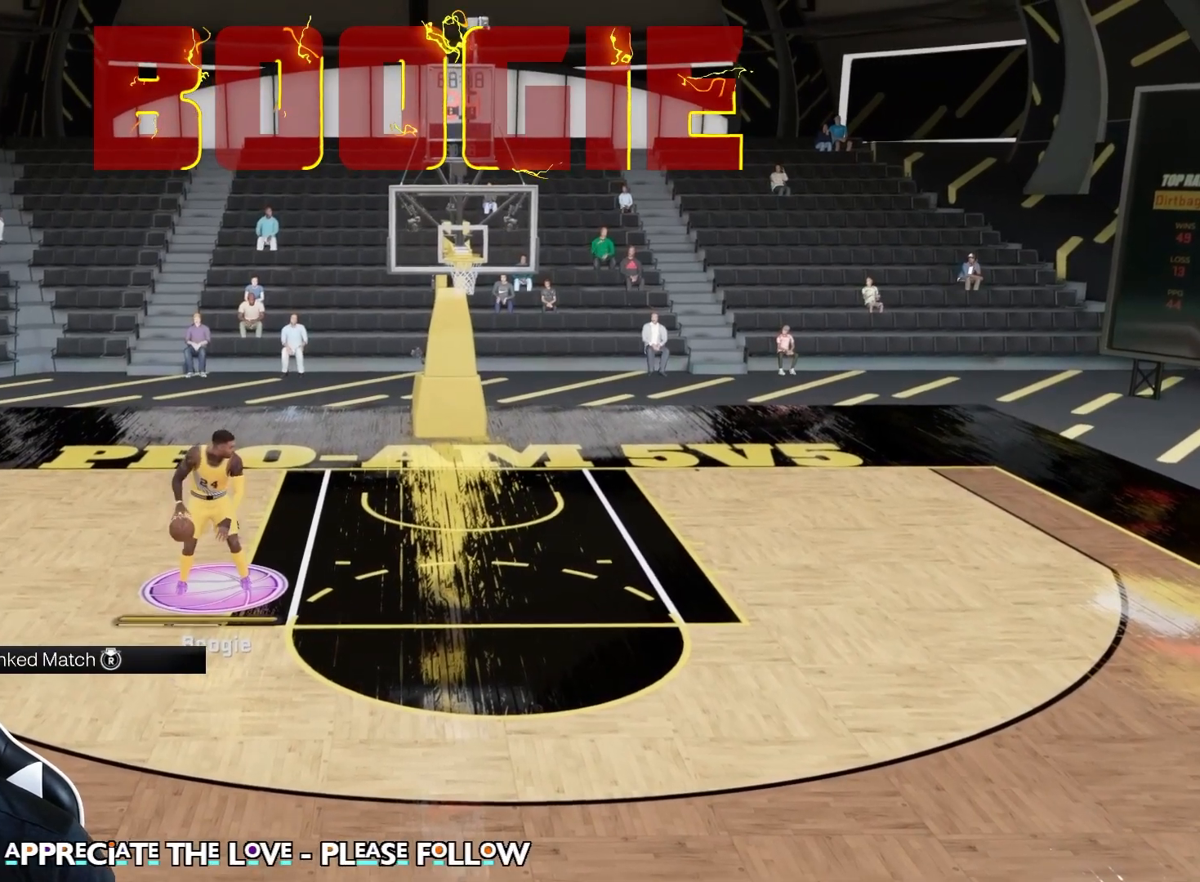
{"buttons": ["L2"], "left_stick": "center", "right_stick": "center", "events": []}
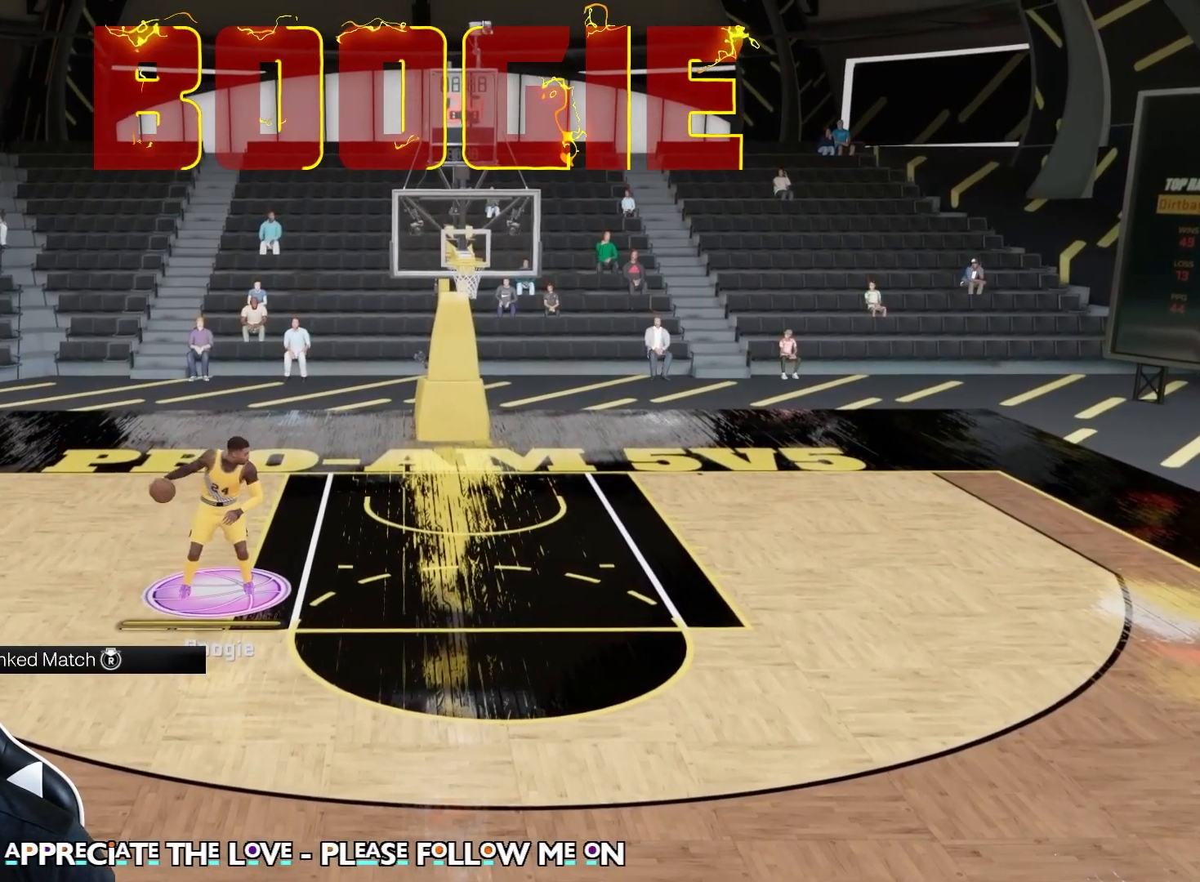
{"buttons": ["L2"], "left_stick": "down-left", "right_stick": "center", "events": [[383, "left_stick", "down"], [433, "left_stick", "down-left"]]}
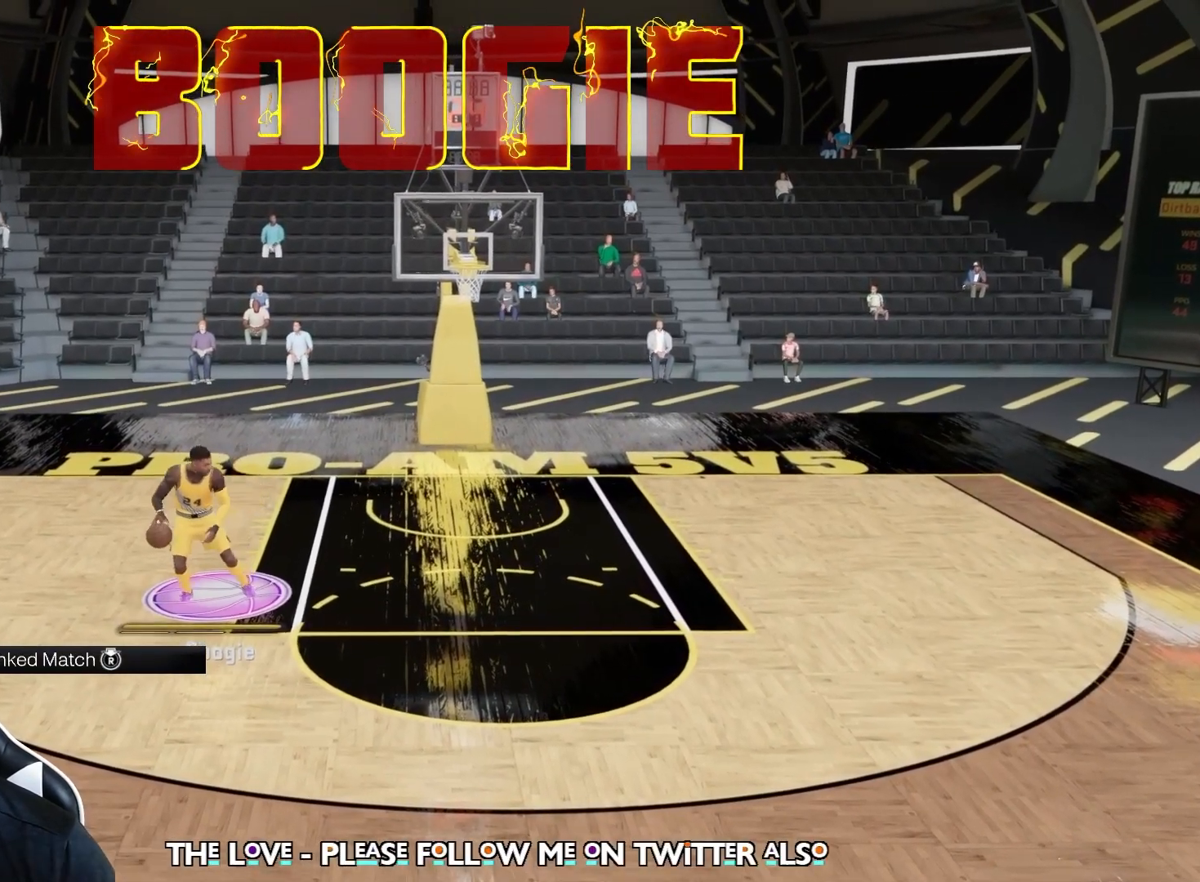
{"buttons": ["L2"], "left_stick": "down-left", "right_stick": "center", "events": []}
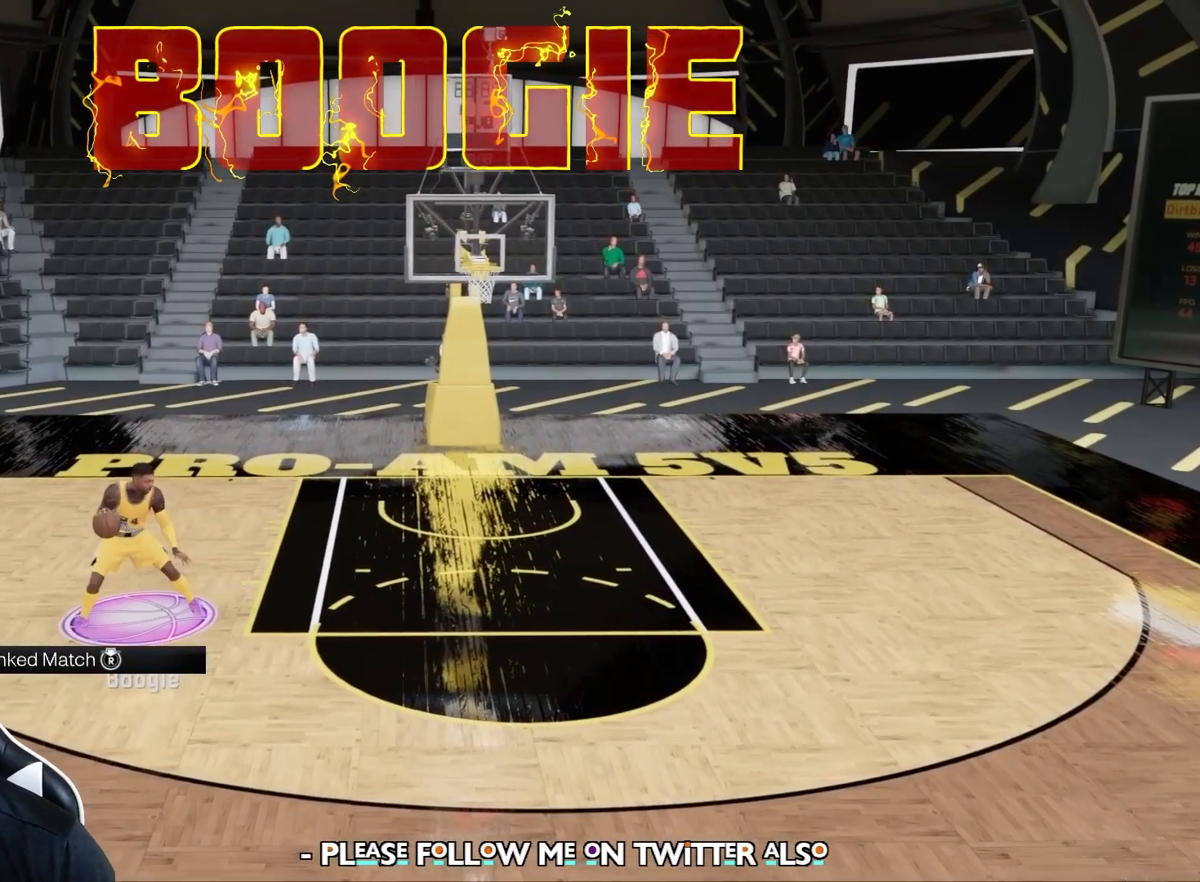
{"buttons": ["L2"], "left_stick": "up-right", "right_stick": "center", "events": [[200, "left_stick", "center"], [400, "left_stick", "up-right"]]}
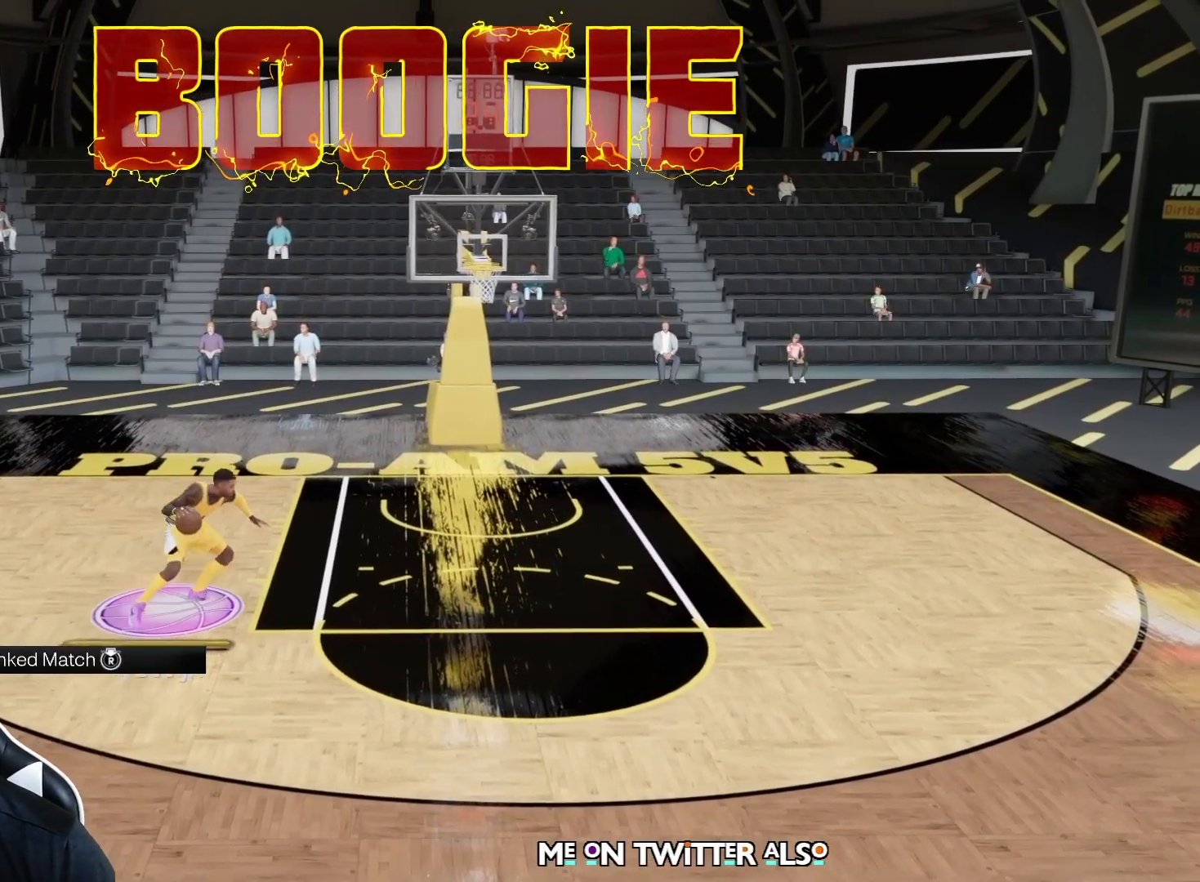
{"buttons": ["L2"], "left_stick": "center", "right_stick": "center", "events": [[483, "left_stick", "center"]]}
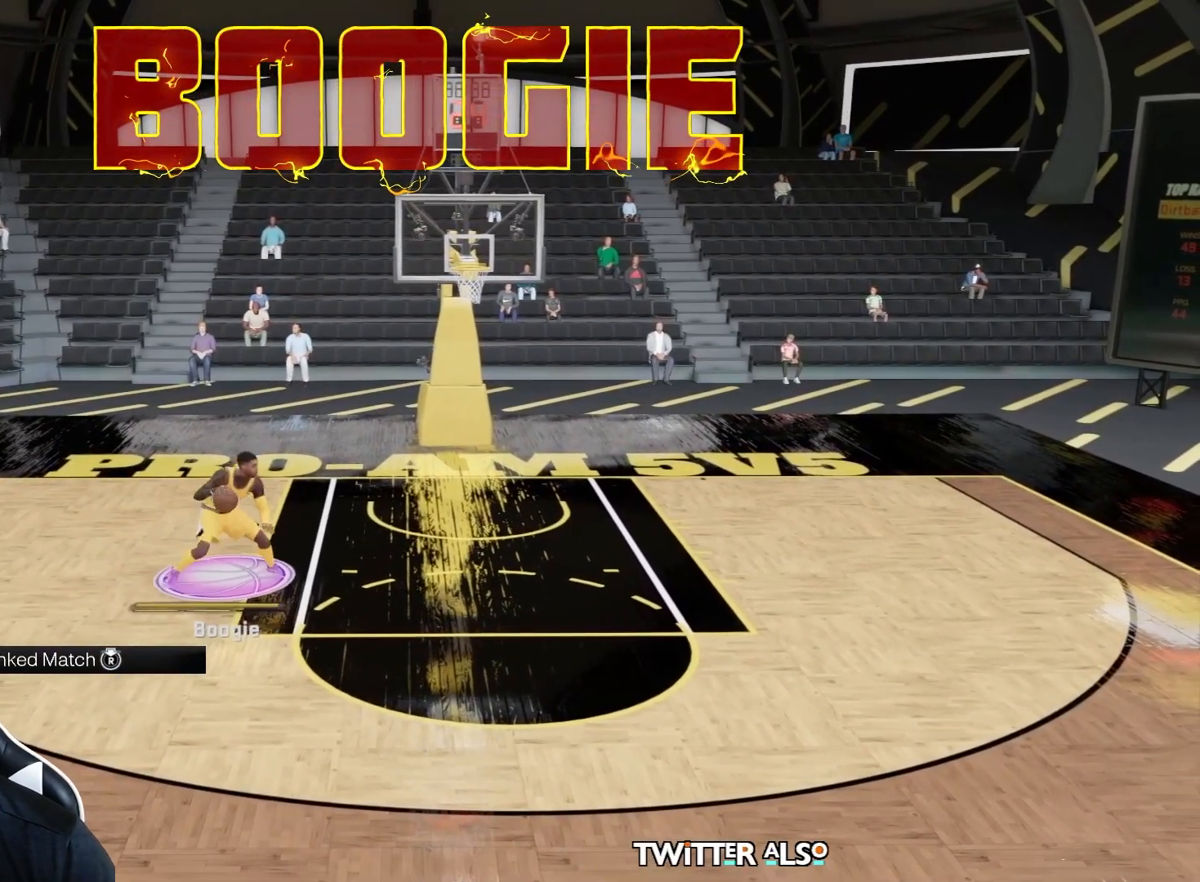
{"buttons": ["L2"], "left_stick": "left", "right_stick": "center", "events": [[17, "left_stick", "left"], [117, "X", "down"], [183, "X", "up"]]}
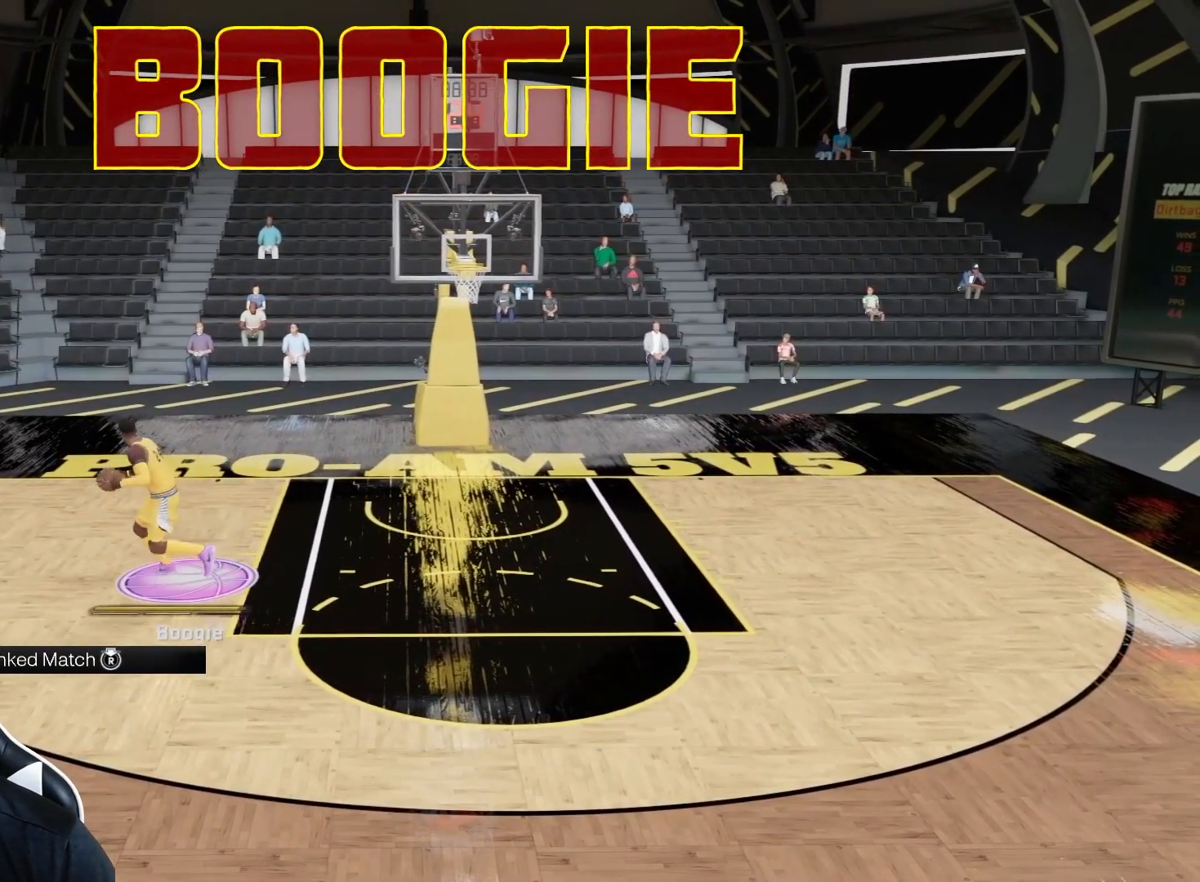
{"buttons": ["X"], "left_stick": "left", "right_stick": "center", "events": [[17, "X", "down"], [233, "L2", "up"]]}
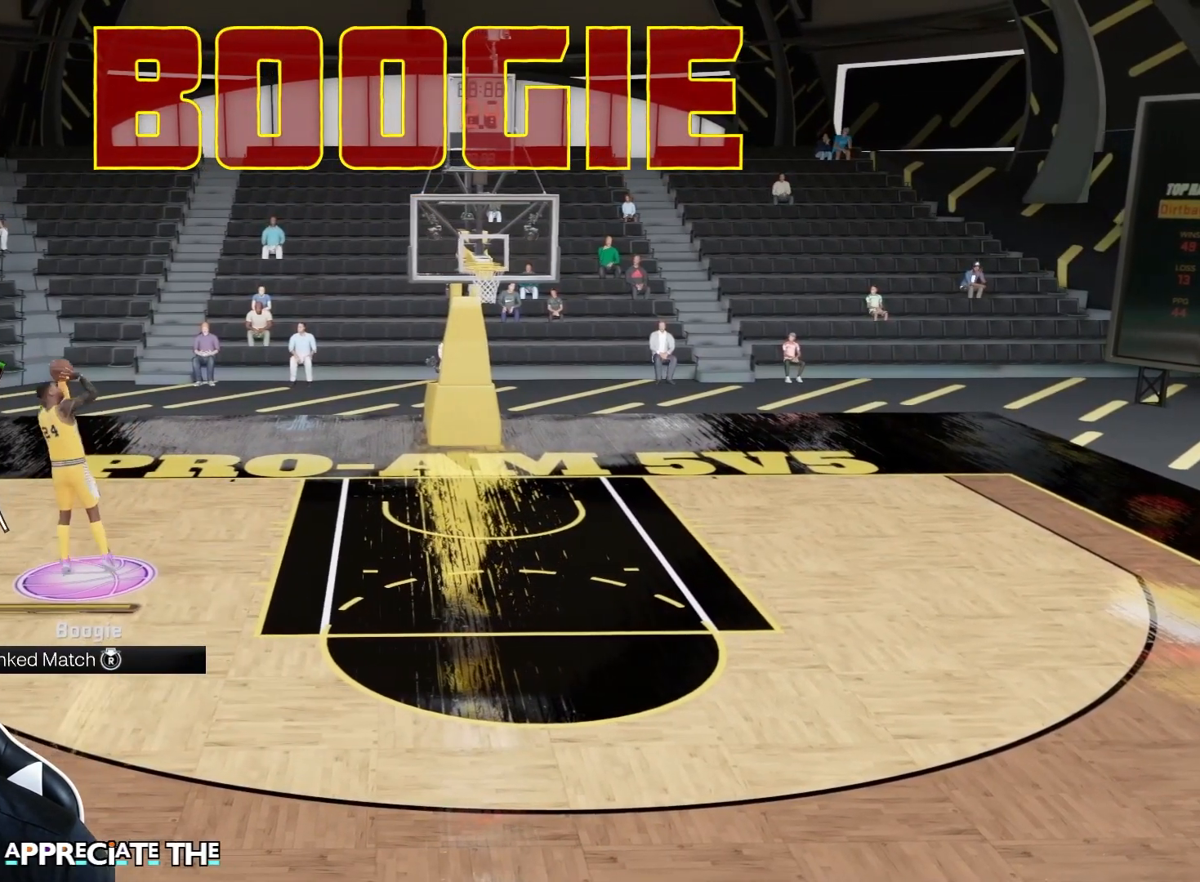
{"buttons": [], "left_stick": "left", "right_stick": "center", "events": [[467, "X", "up"]]}
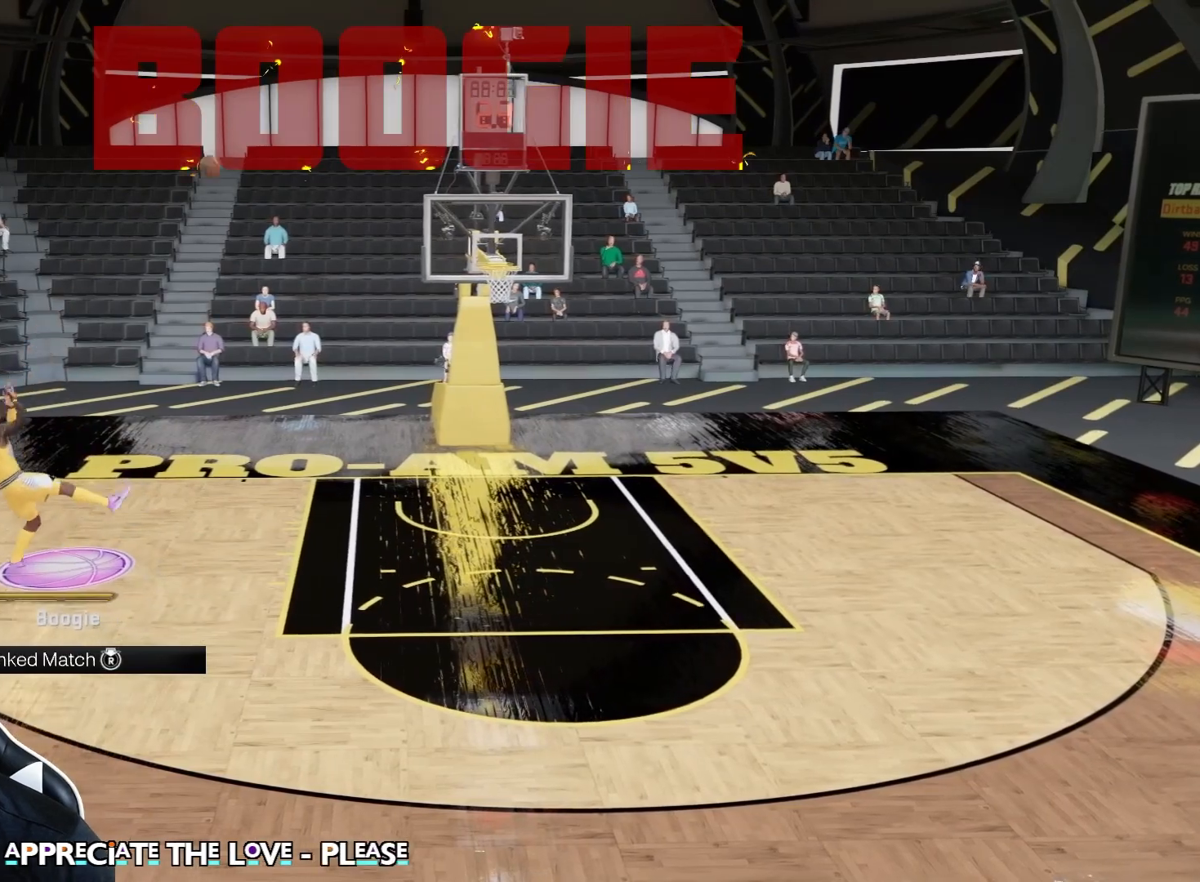
{"buttons": [], "left_stick": "down-right", "right_stick": "center", "events": [[67, "left_stick", "down"], [267, "left_stick", "down-right"]]}
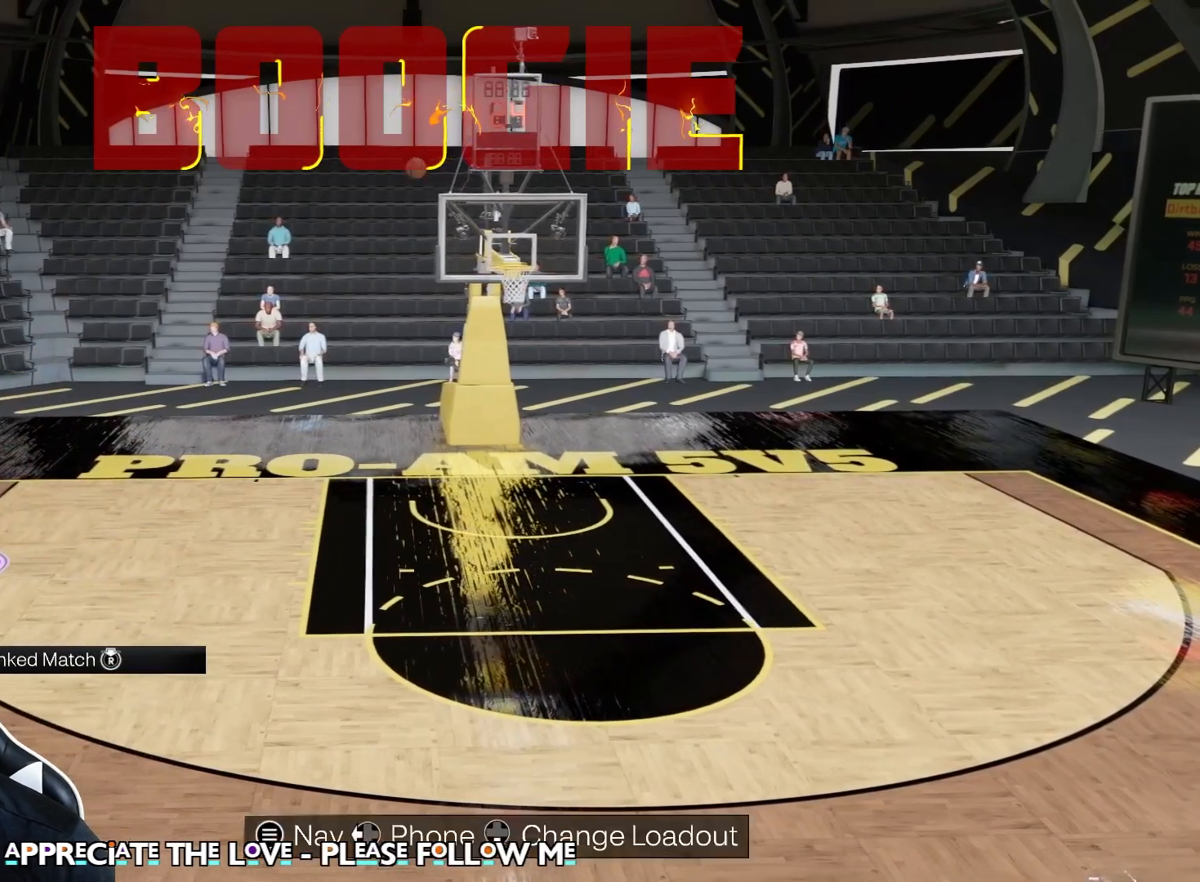
{"buttons": ["R2"], "left_stick": "down-right", "right_stick": "center", "events": [[450, "R2", "down"]]}
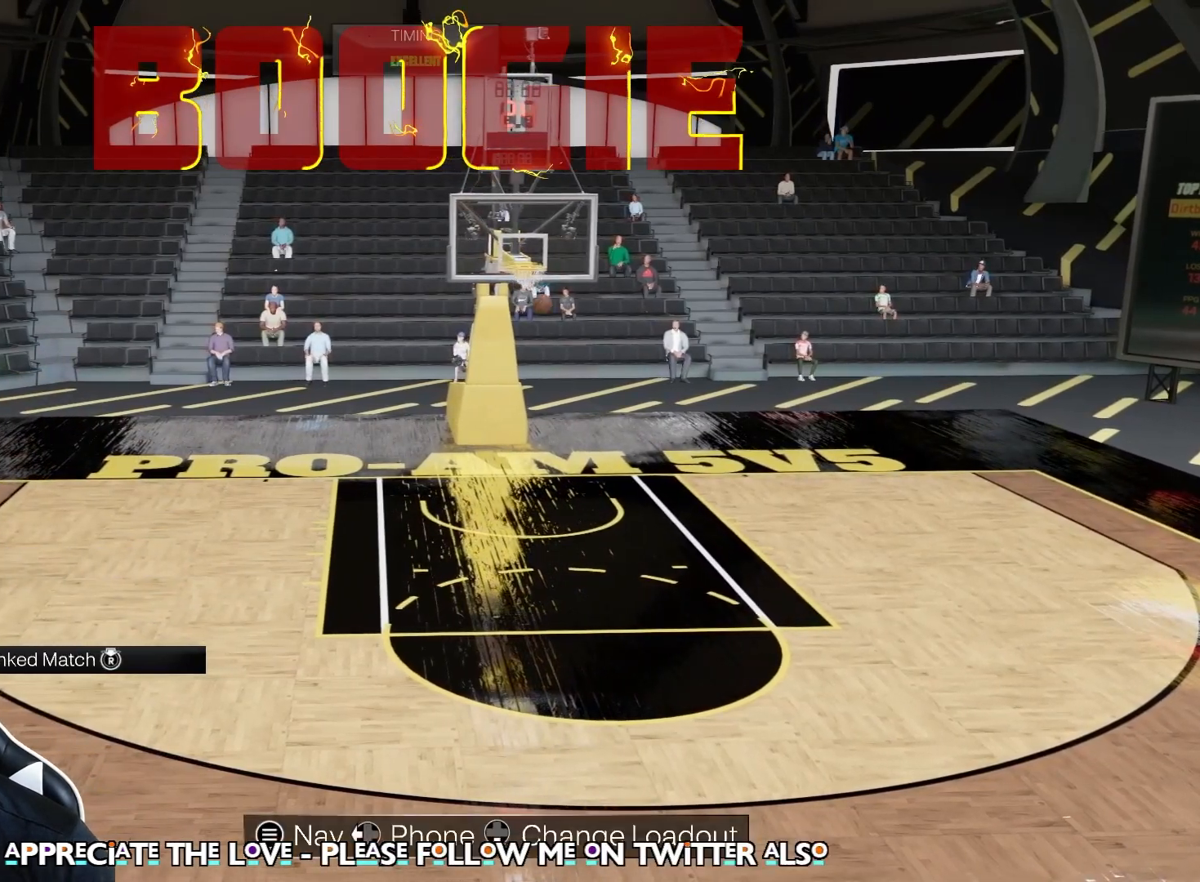
{"buttons": ["R2"], "left_stick": "right", "right_stick": "center", "events": [[100, "left_stick", "right"]]}
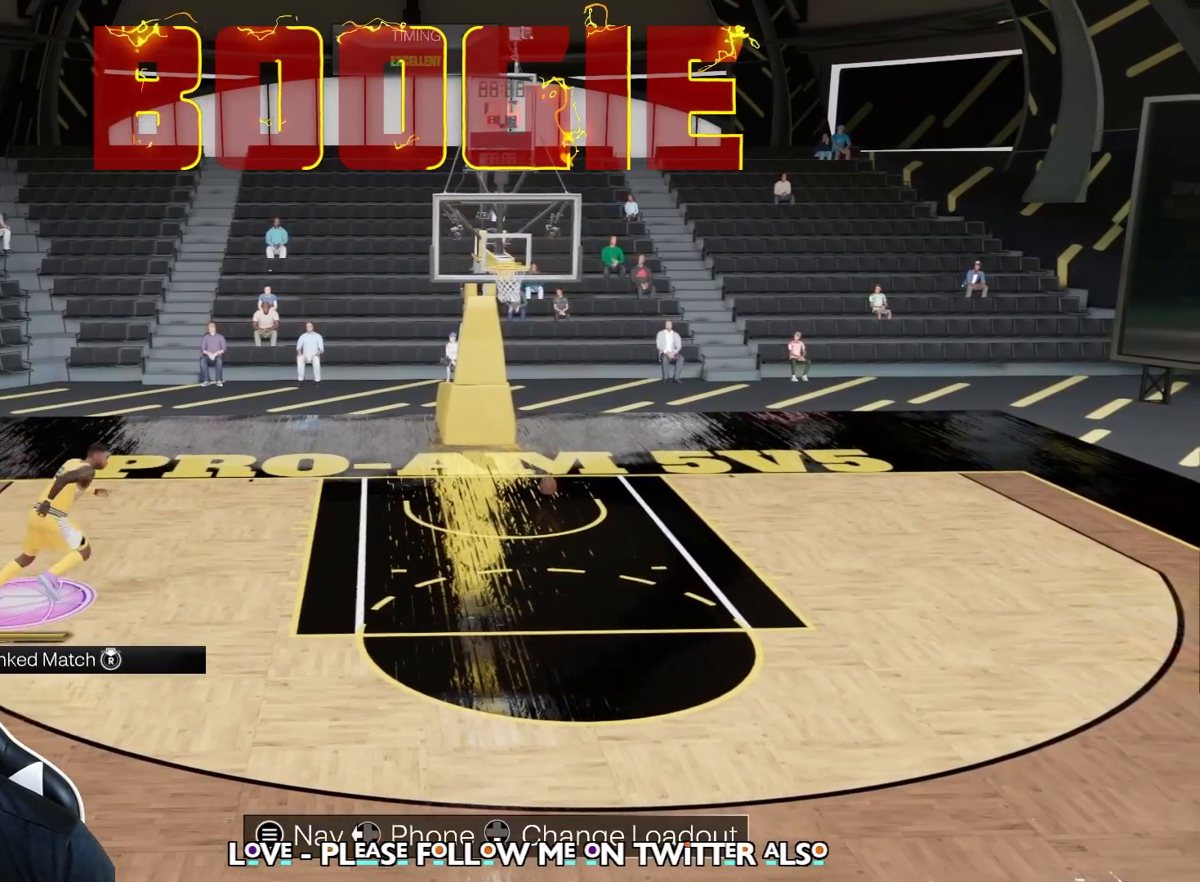
{"buttons": ["R2"], "left_stick": "up-right", "right_stick": "center", "events": [[50, "left_stick", "up-right"]]}
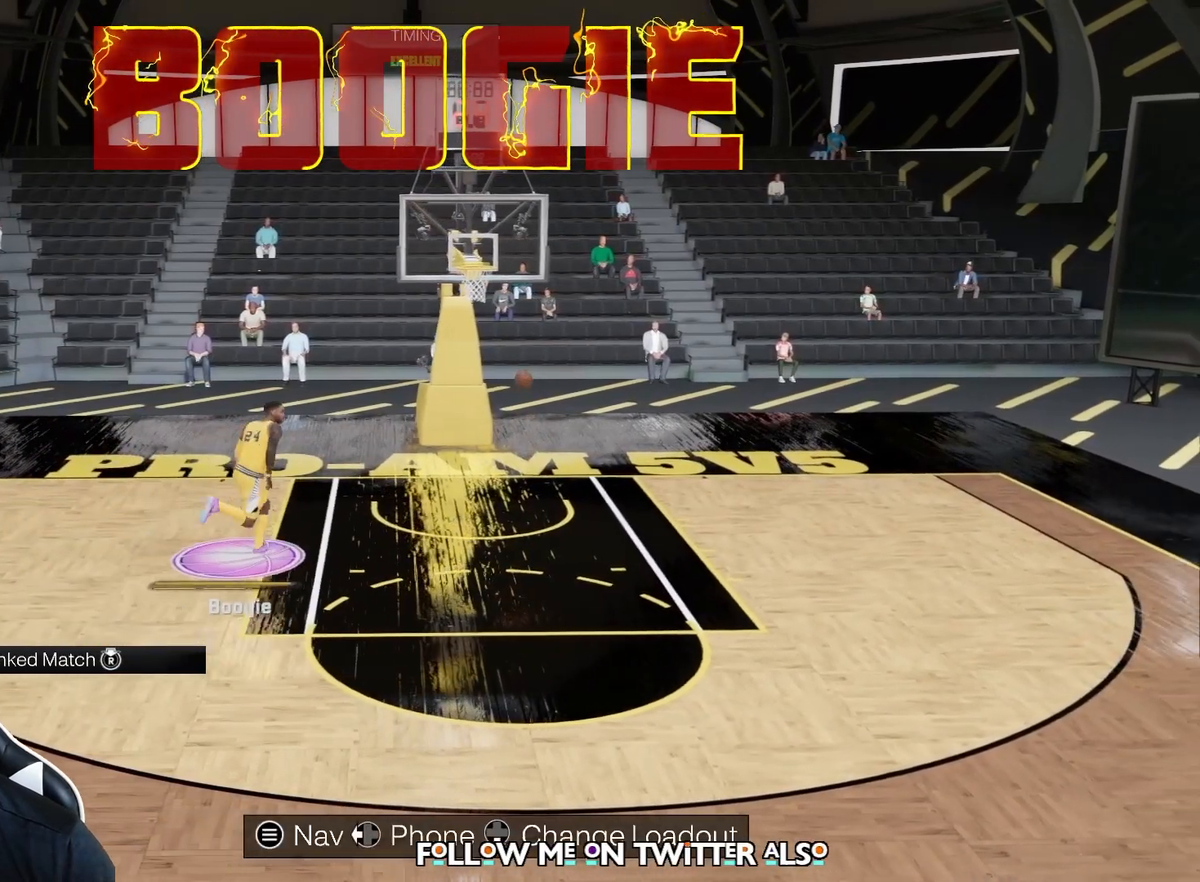
{"buttons": [], "left_stick": "up-right", "right_stick": "center", "events": [[383, "R2", "up"]]}
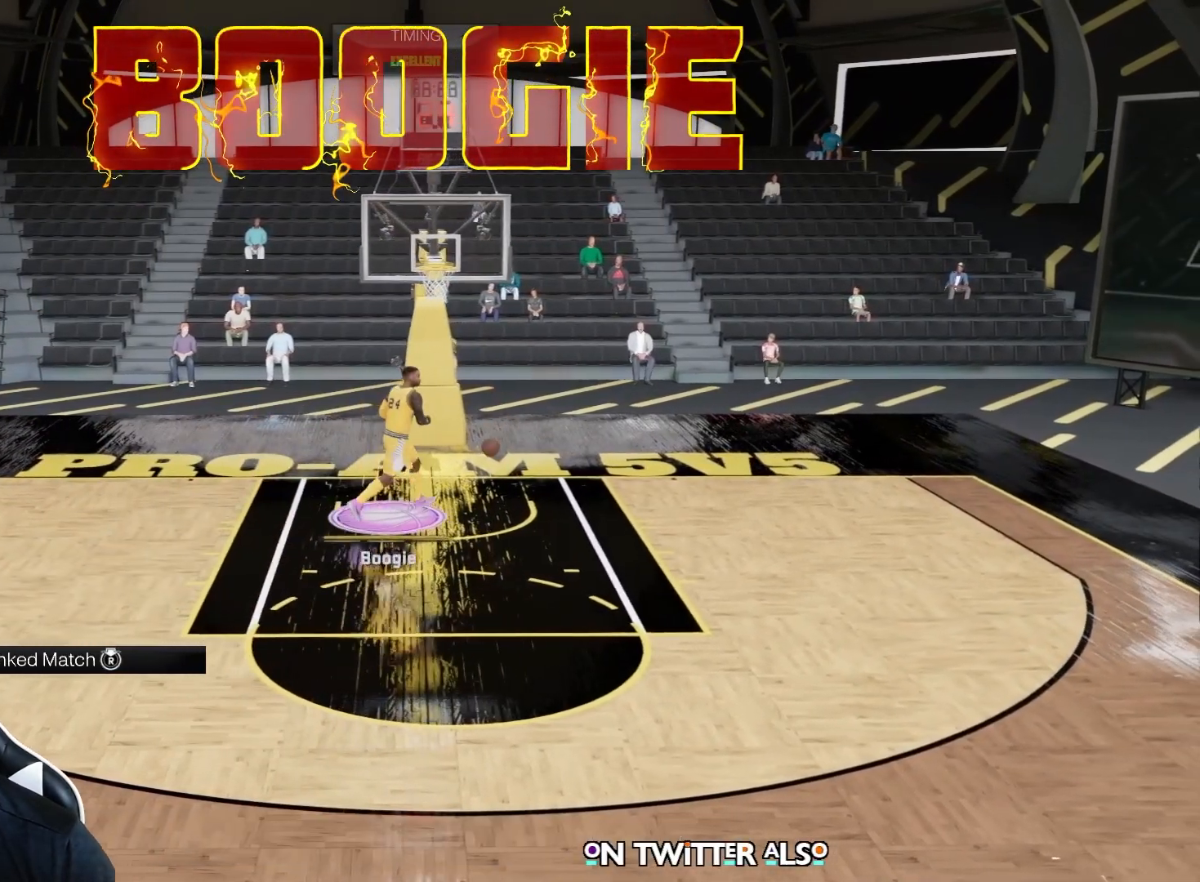
{"buttons": [], "left_stick": "center", "right_stick": "center", "events": [[450, "left_stick", "center"]]}
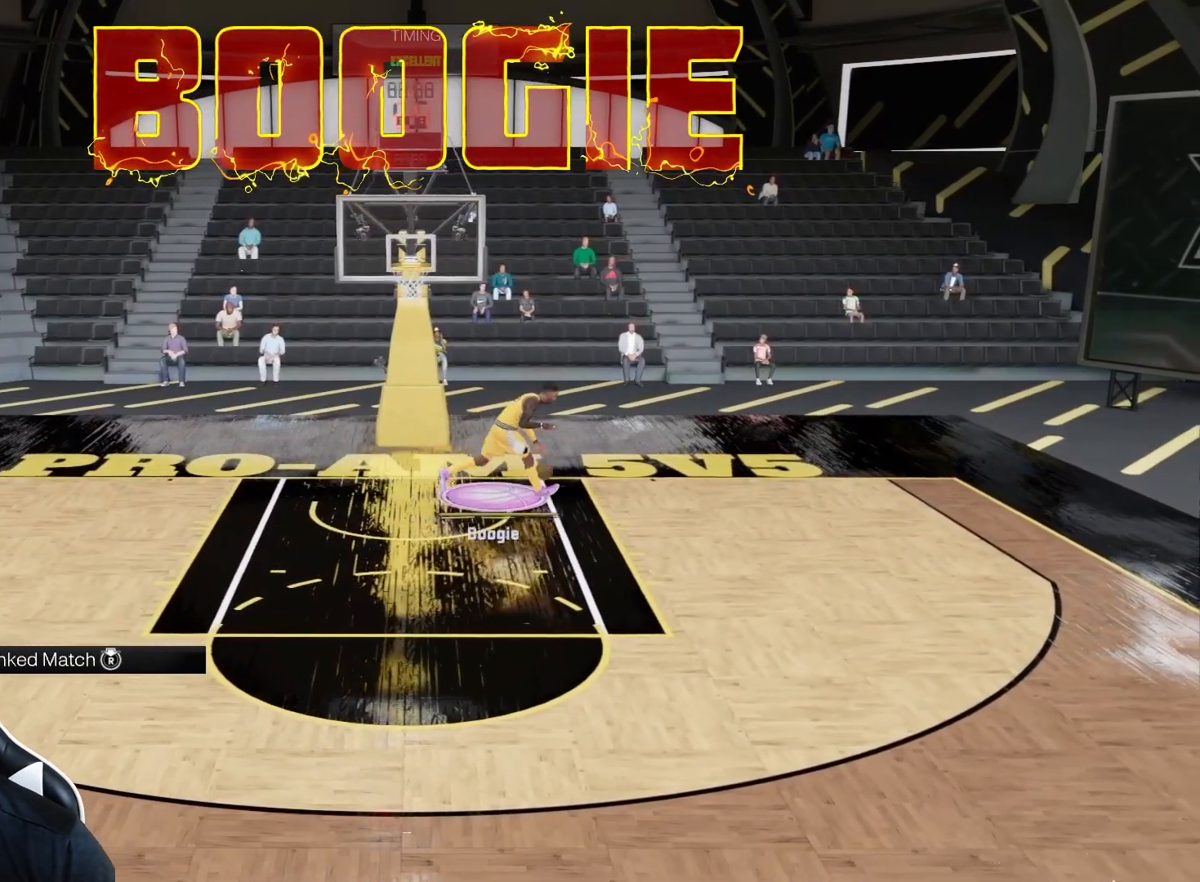
{"buttons": [], "left_stick": "down-left", "right_stick": "center", "events": [[33, "left_stick", "down-left"]]}
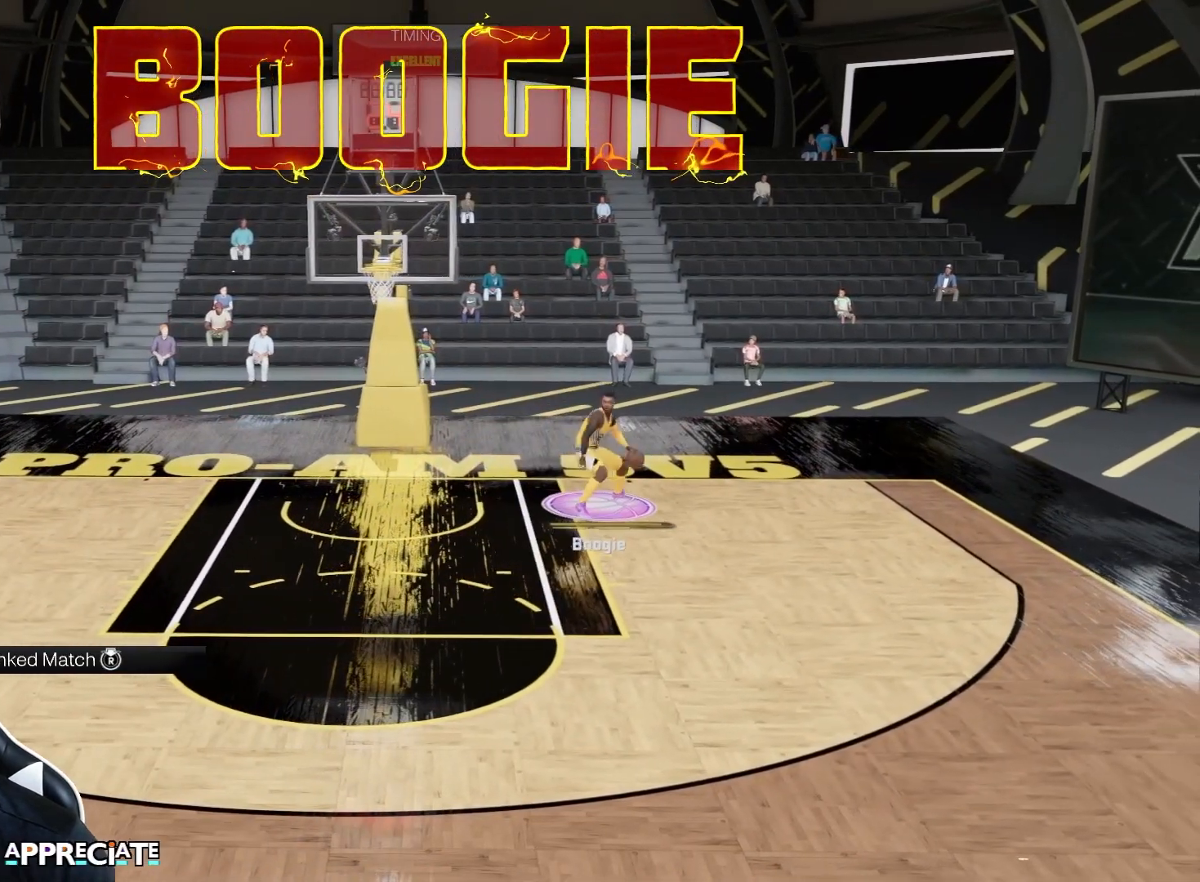
{"buttons": [], "left_stick": "down-left", "right_stick": "center", "events": []}